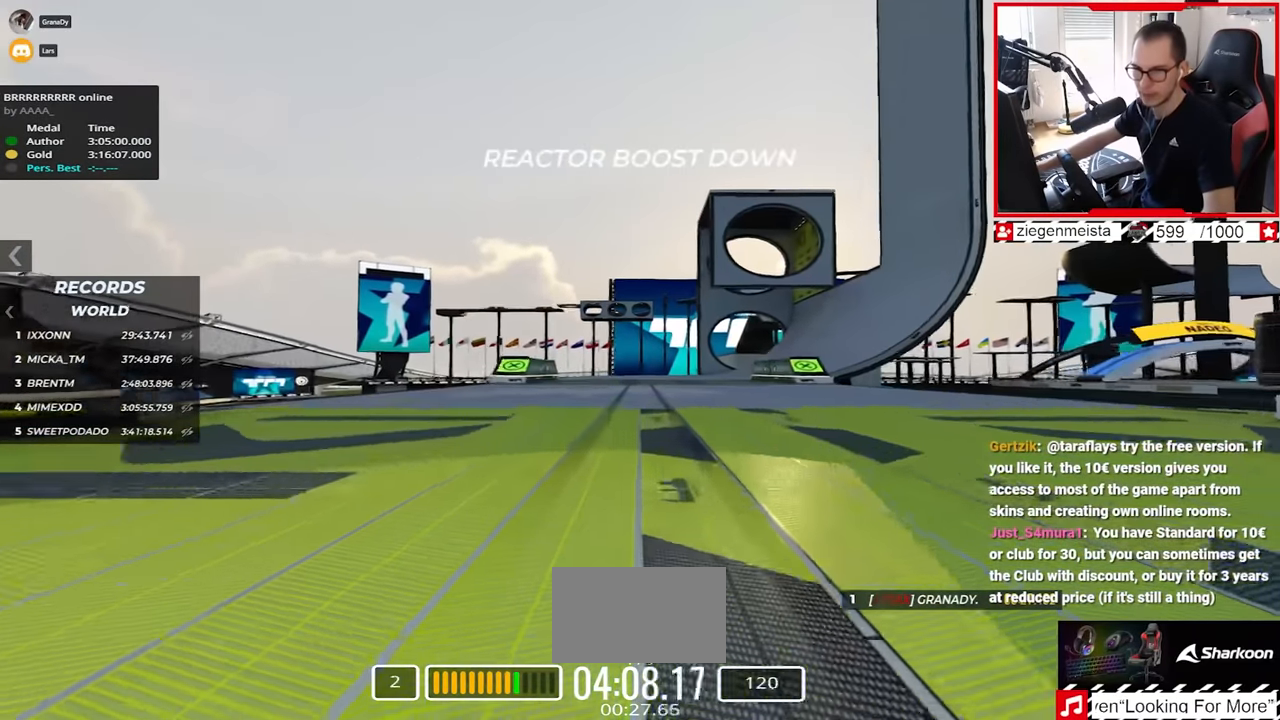
Gameplay with keyboard; each line is a JSON object with the keys held at the frame after it. "events" lists presses ("down") and releases ("up") of "down", "left", "right" and "up" between this image and that frame as [ms after this image, input, new state], when the widget could be followed in between. No other keys are recorded. Mouse input is not recorded.
{"keys": ["up"], "events": [[100, "left", "up"]]}
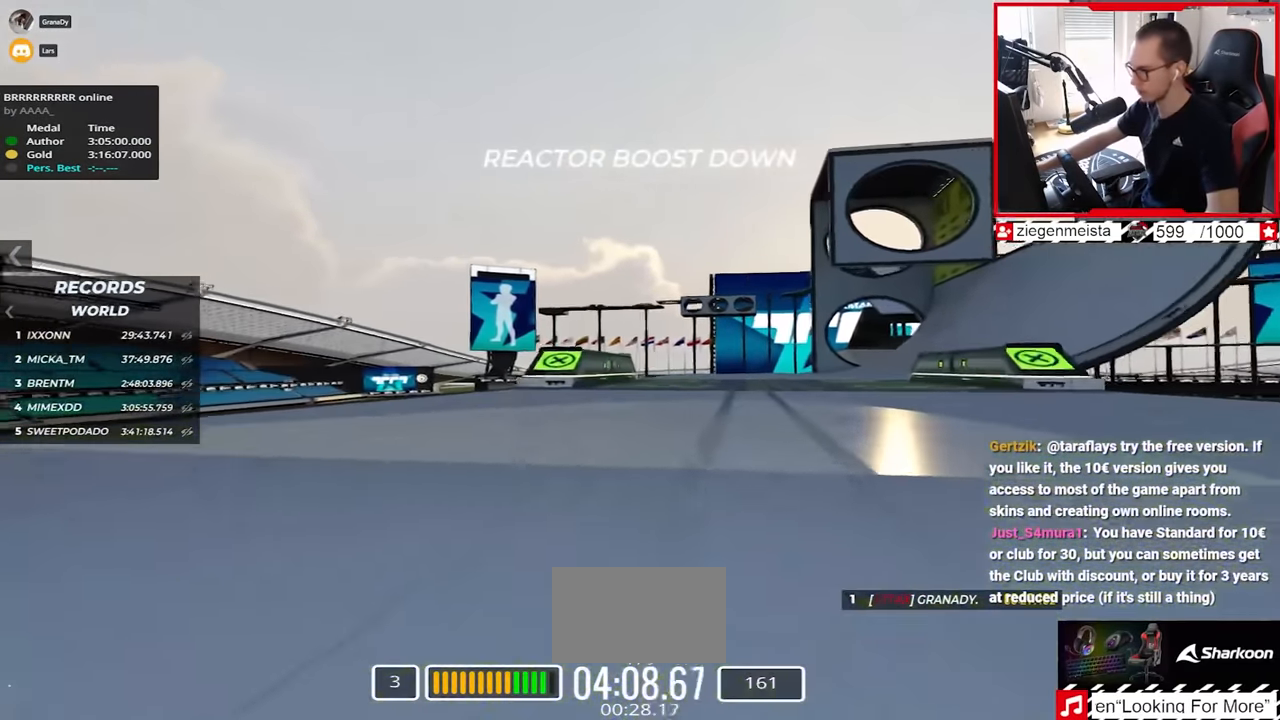
{"keys": ["right", "up"], "events": [[150, "right", "down"]]}
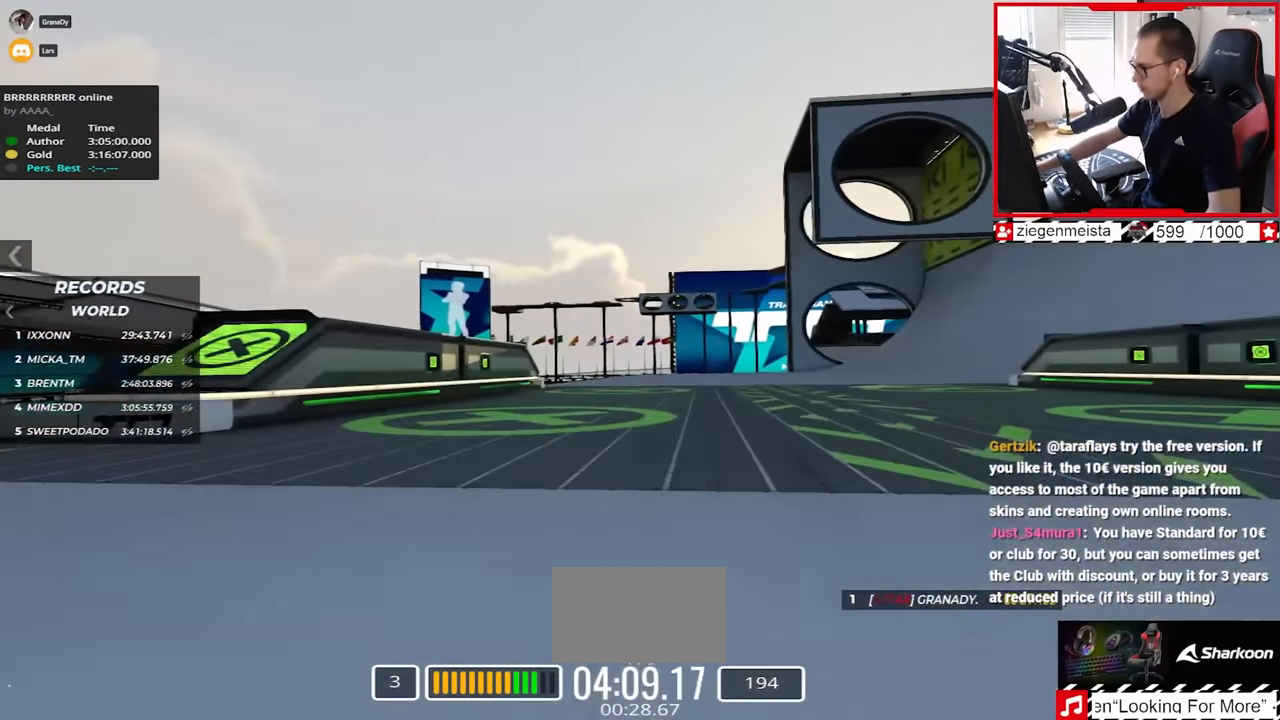
{"keys": ["up"], "events": [[334, "right", "up"]]}
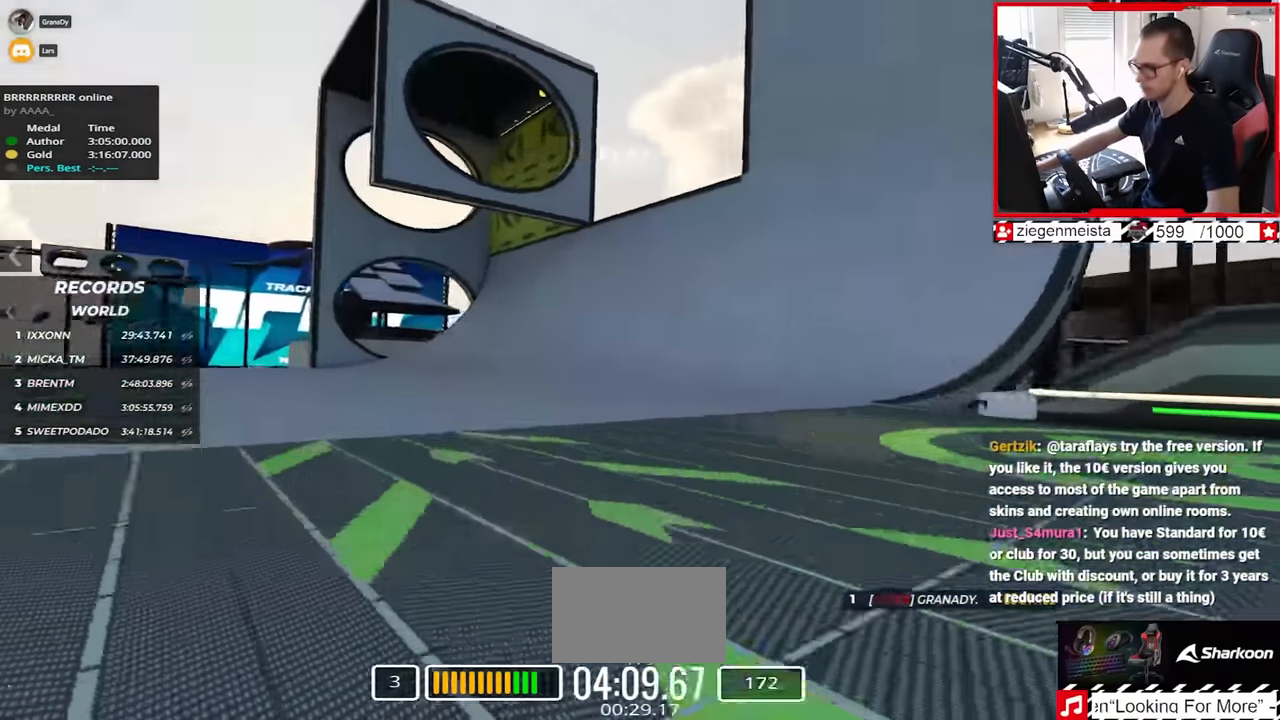
{"keys": ["down", "left", "up"], "events": [[17, "left", "down"], [450, "down", "down"]]}
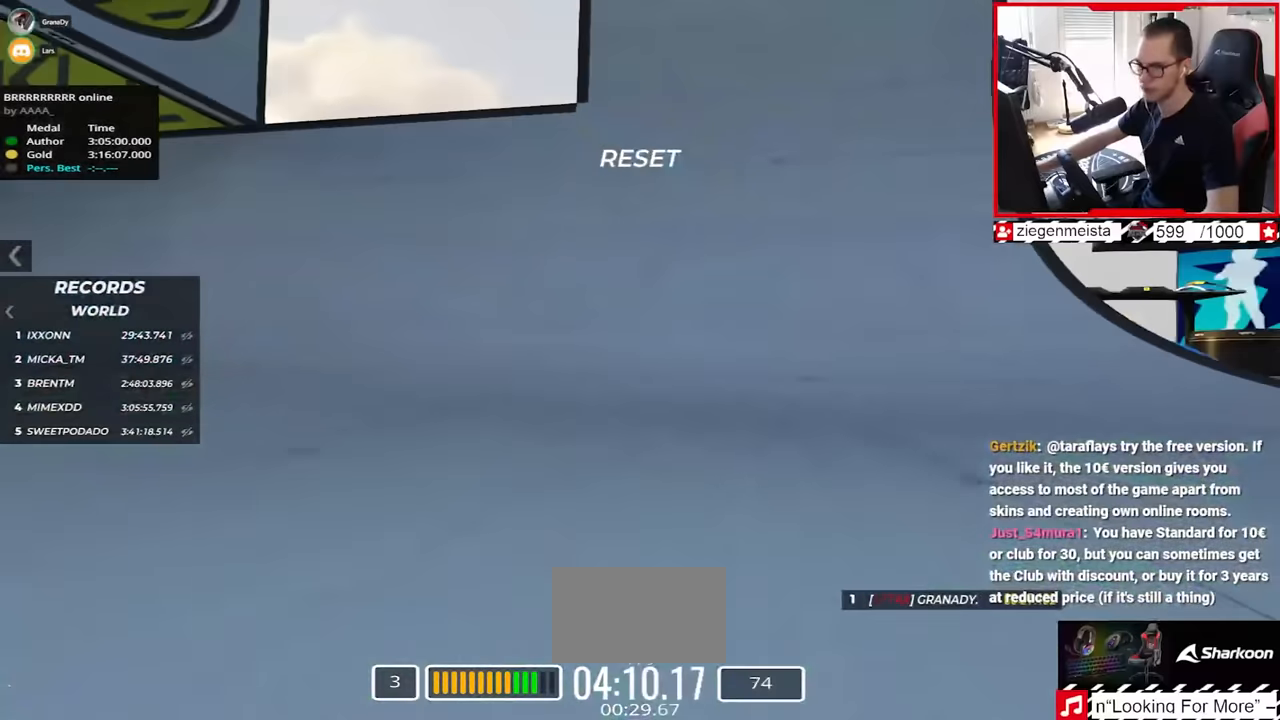
{"keys": ["left", "up"], "events": [[100, "down", "up"]]}
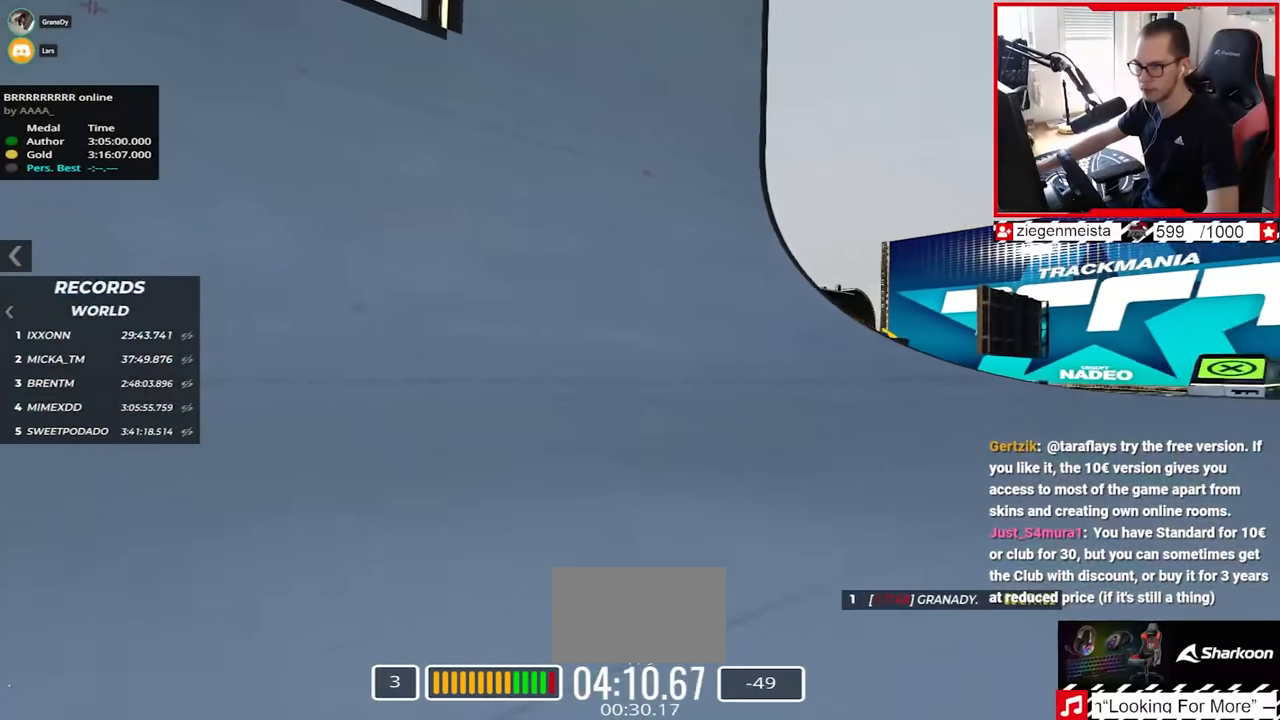
{"keys": ["left", "up"], "events": []}
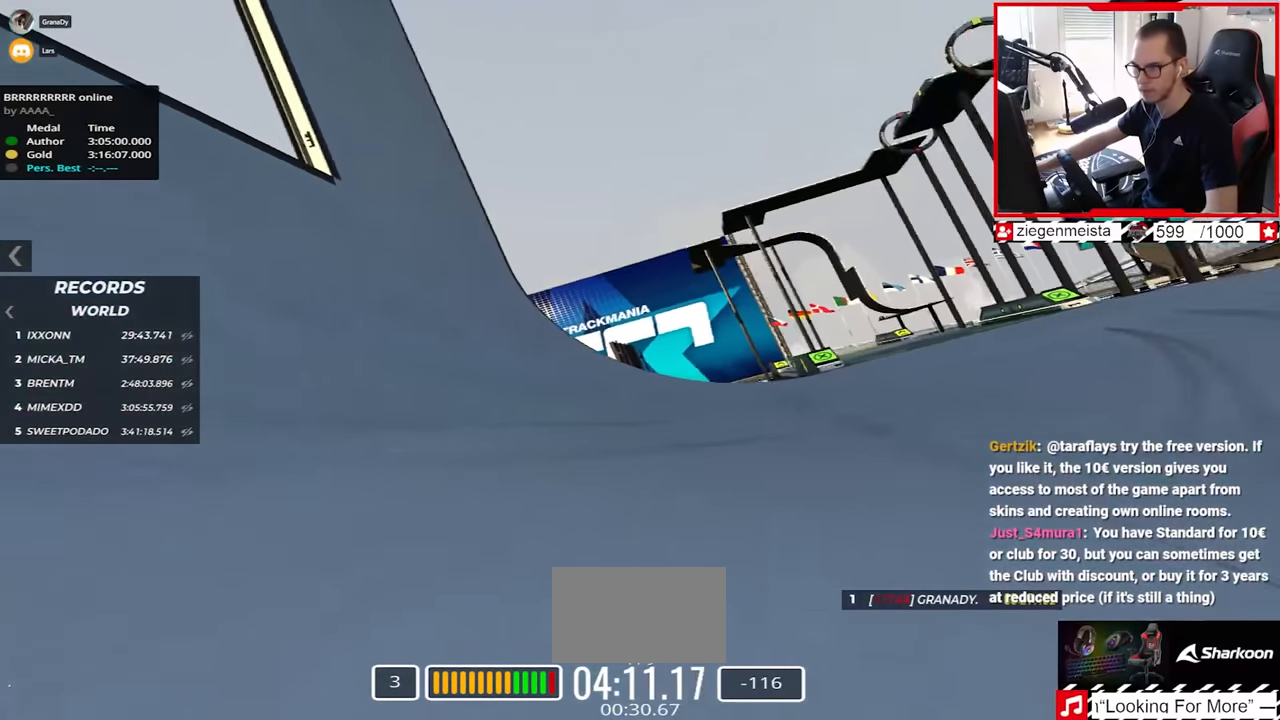
{"keys": ["left", "up"], "events": []}
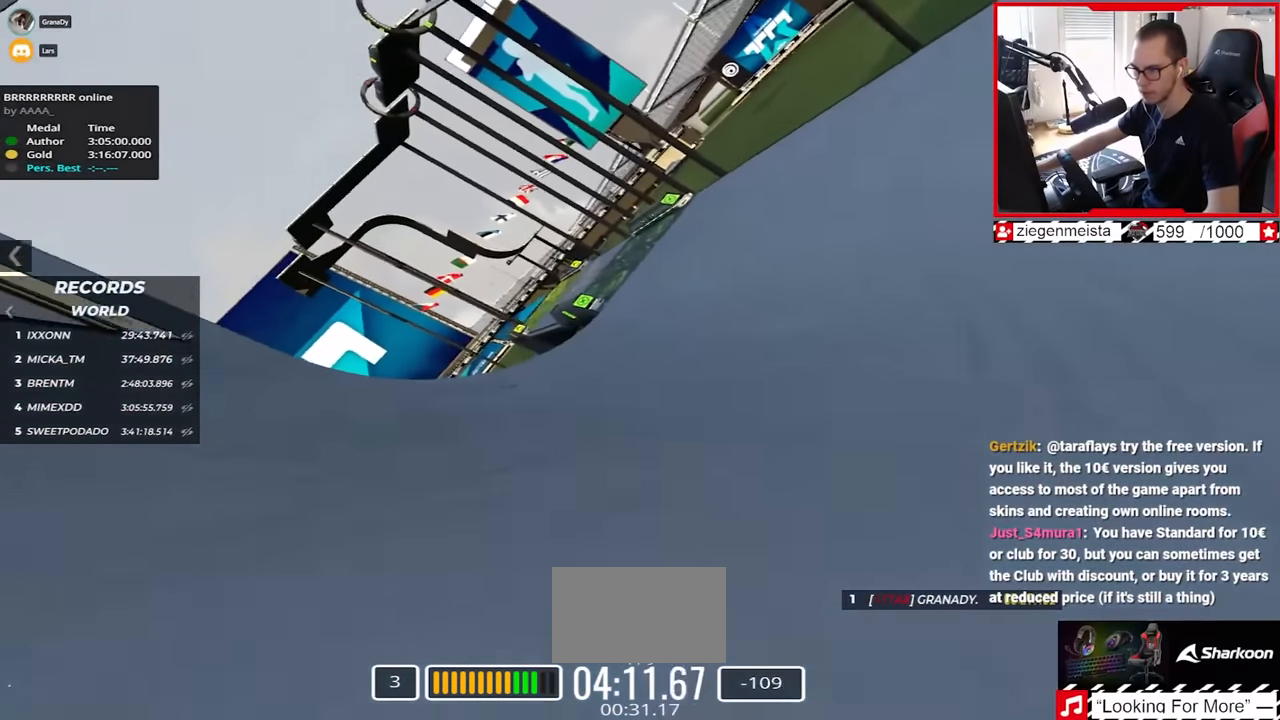
{"keys": [], "events": [[400, "left", "up"], [434, "up", "up"]]}
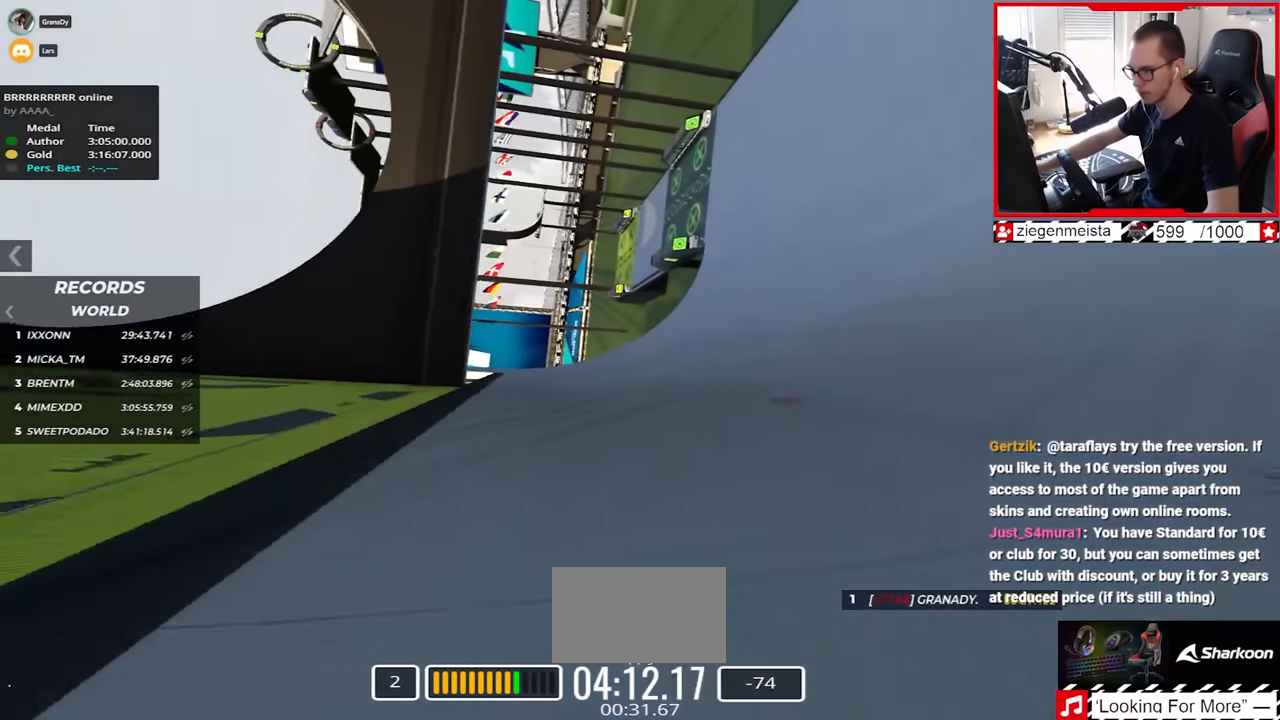
{"keys": ["left", "up"], "events": [[100, "up", "down"], [150, "right", "down"], [400, "right", "up"], [484, "left", "down"]]}
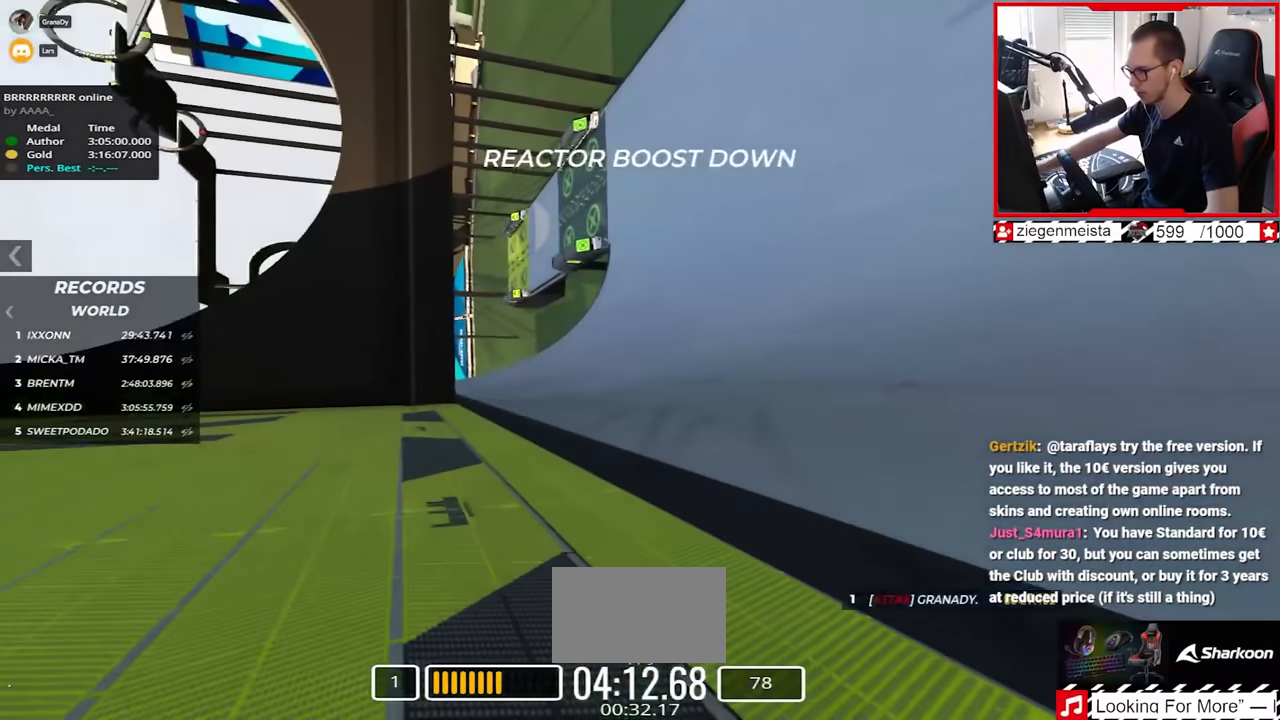
{"keys": ["left"], "events": [[50, "up", "up"]]}
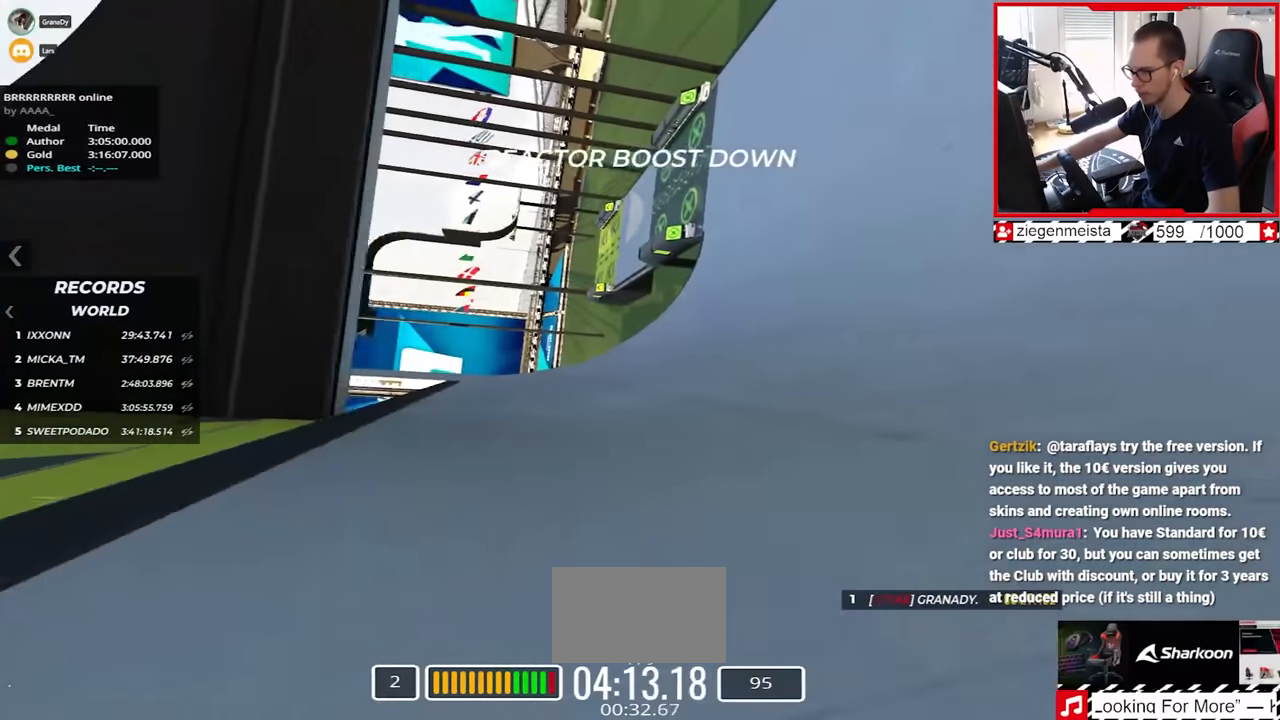
{"keys": ["left", "up"], "events": [[217, "up", "down"]]}
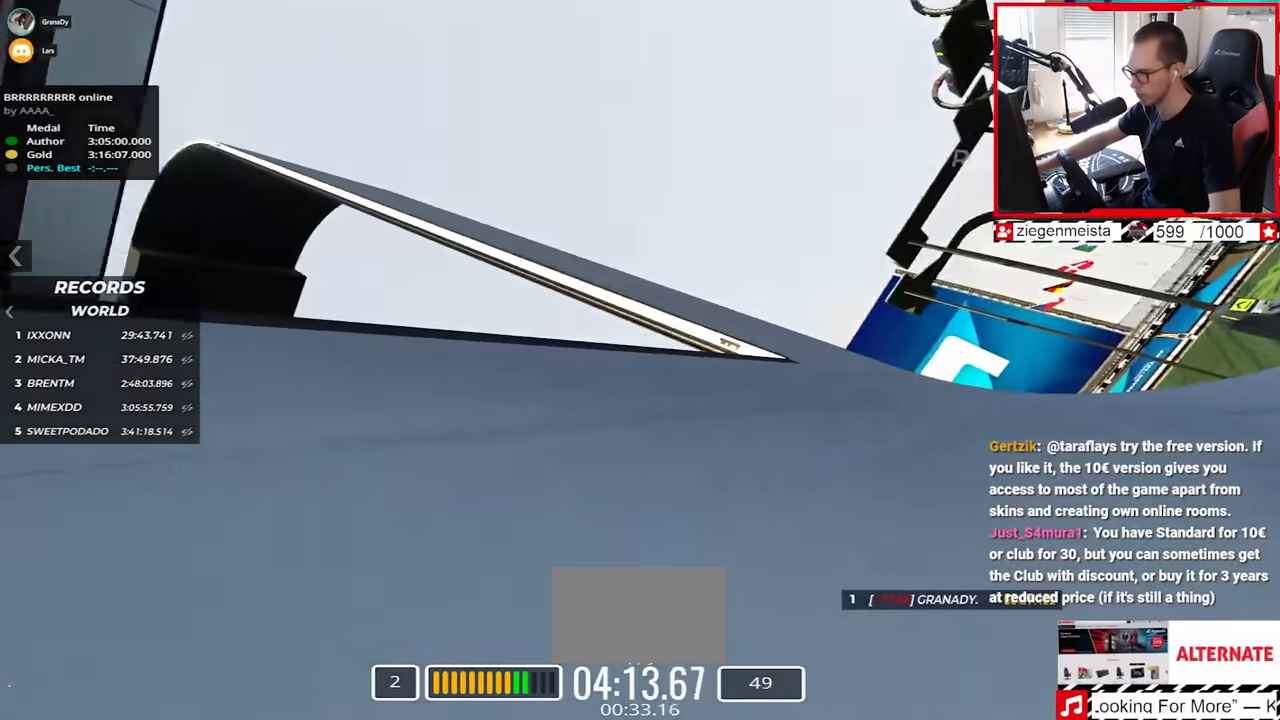
{"keys": ["right", "up"], "events": [[17, "left", "up"], [267, "right", "down"]]}
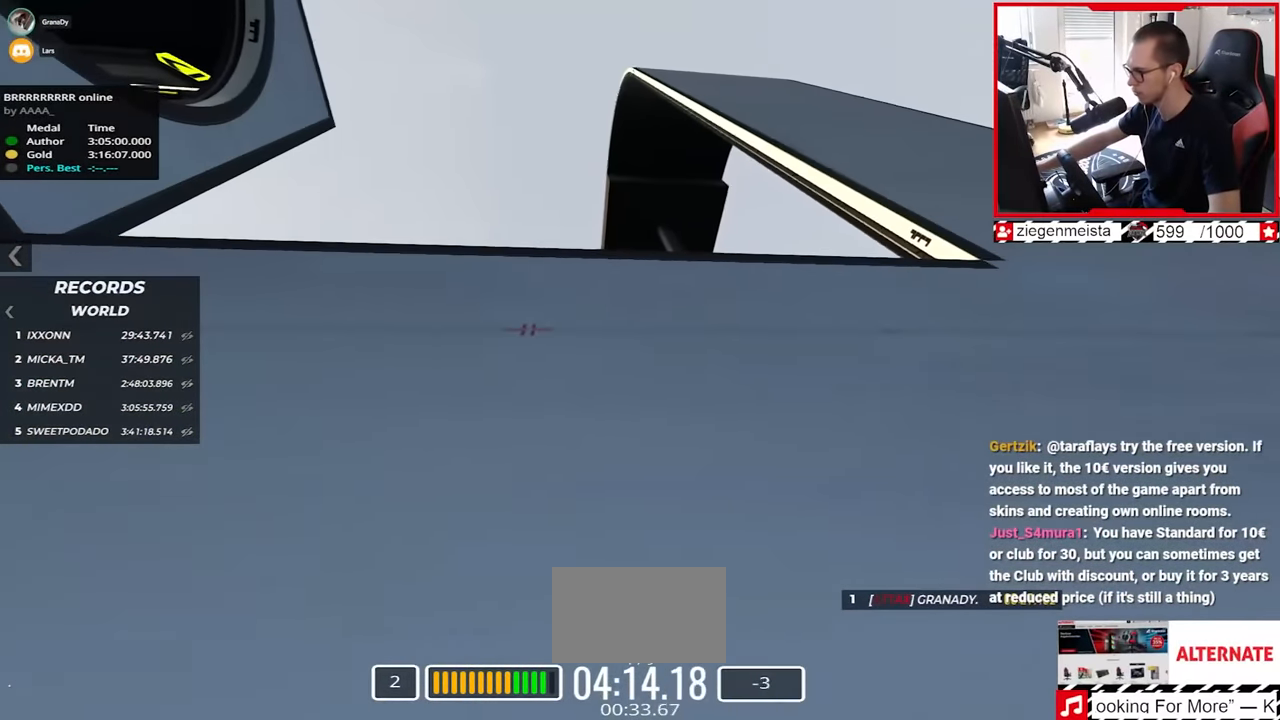
{"keys": ["right", "up"], "events": []}
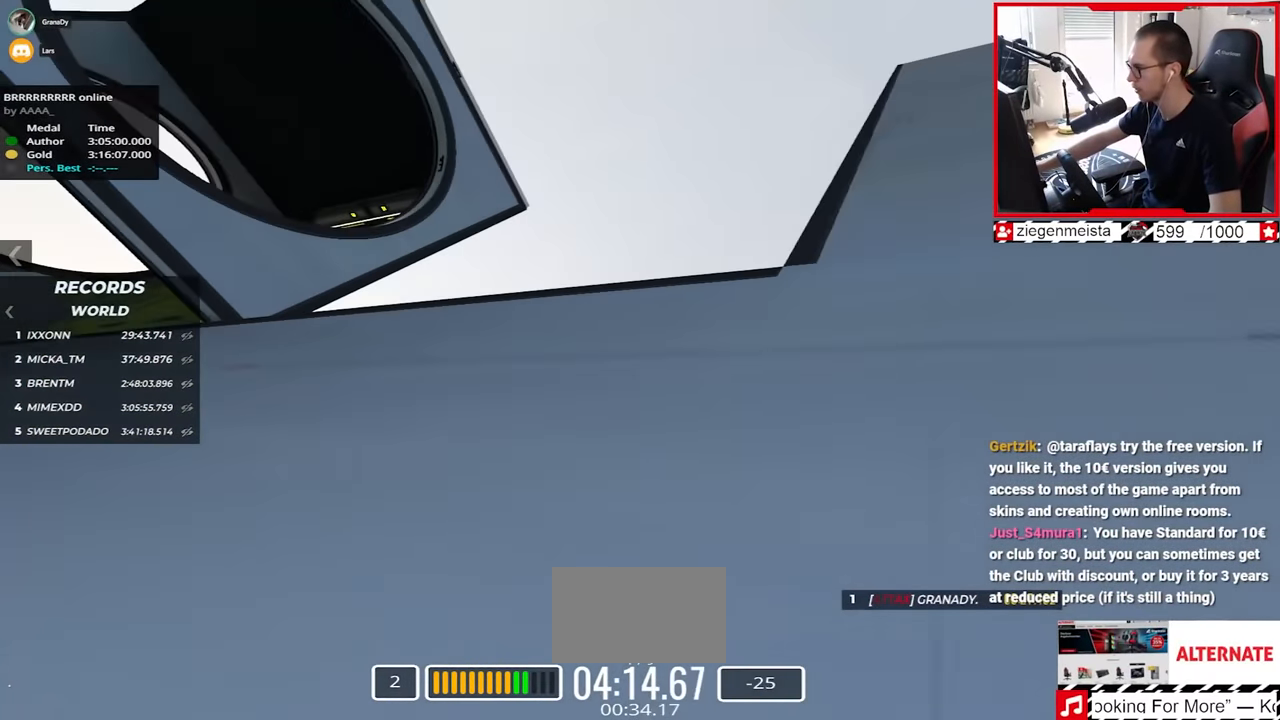
{"keys": ["right", "up"], "events": []}
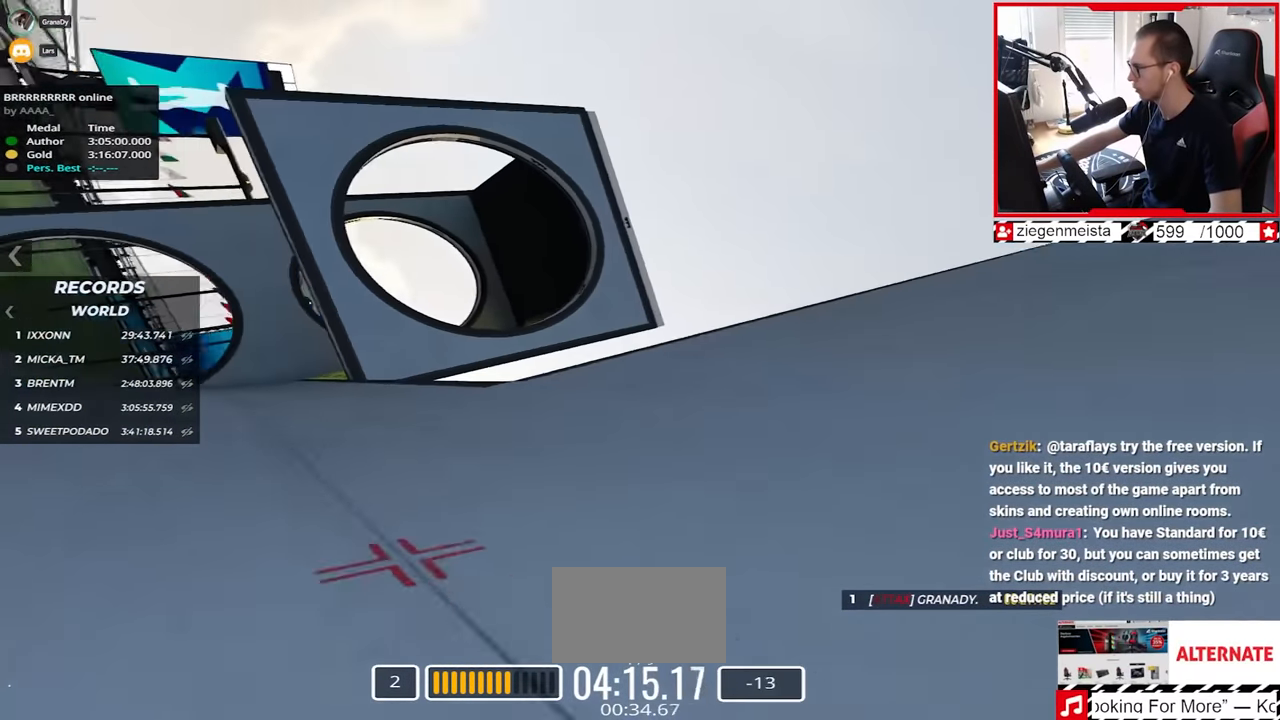
{"keys": ["right"], "events": [[434, "up", "up"]]}
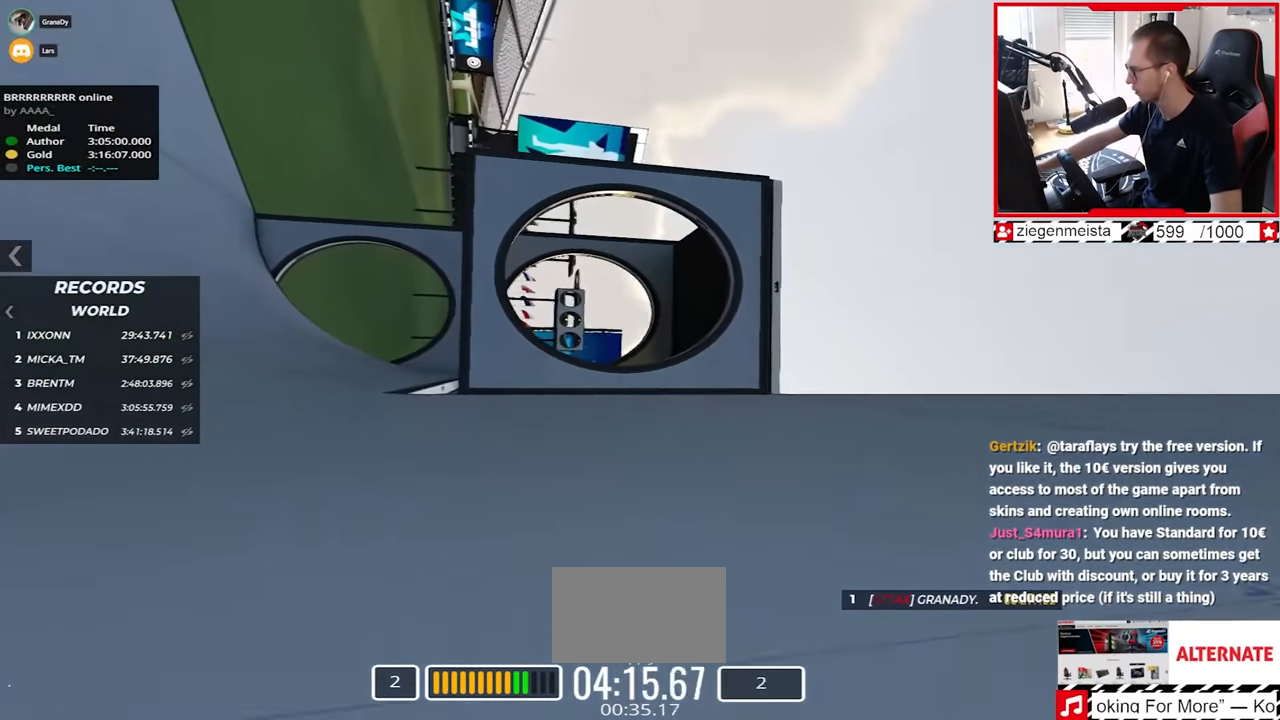
{"keys": ["right"], "events": [[134, "up", "down"], [500, "up", "up"]]}
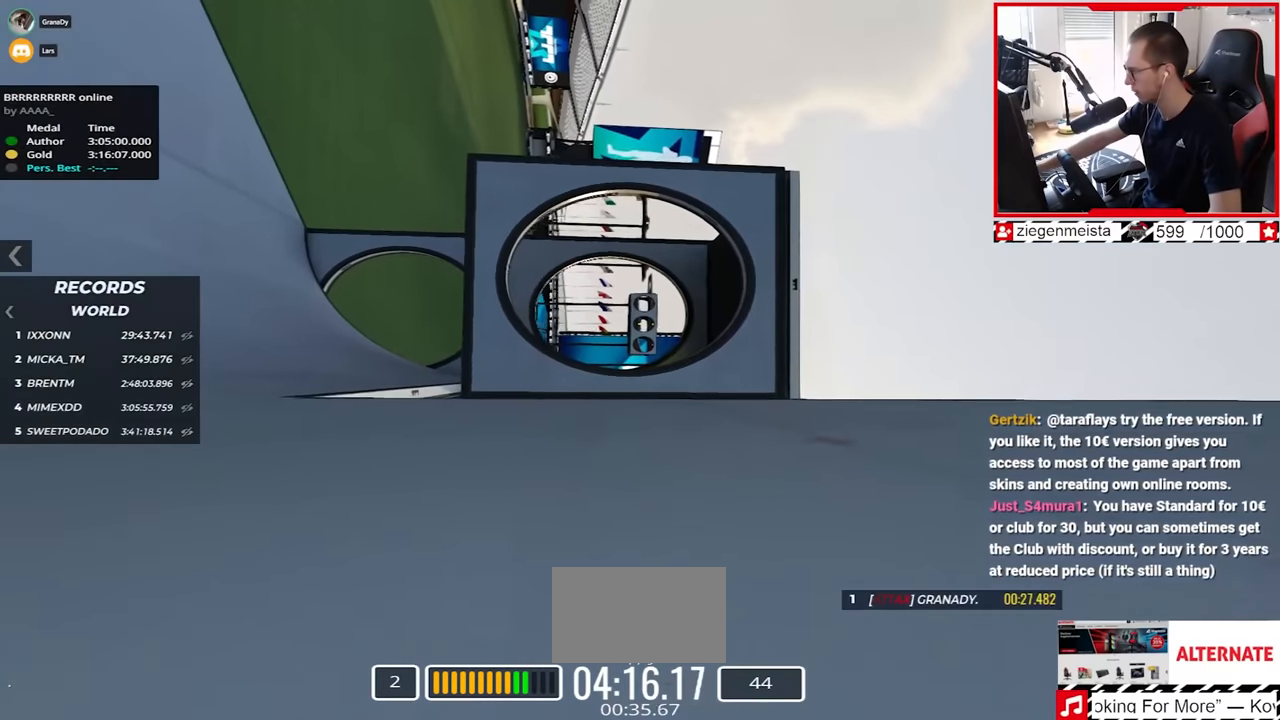
{"keys": ["up"], "events": [[234, "up", "down"], [400, "right", "up"]]}
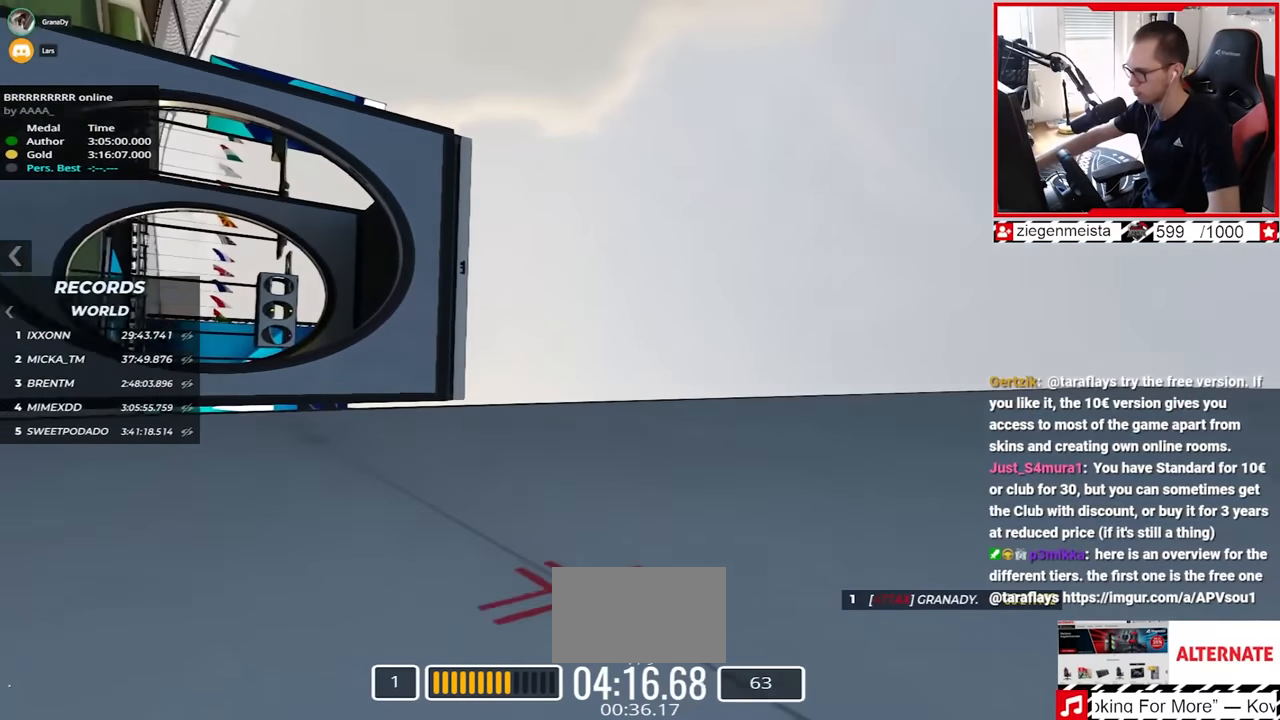
{"keys": ["up"], "events": [[267, "right", "down"], [367, "right", "up"]]}
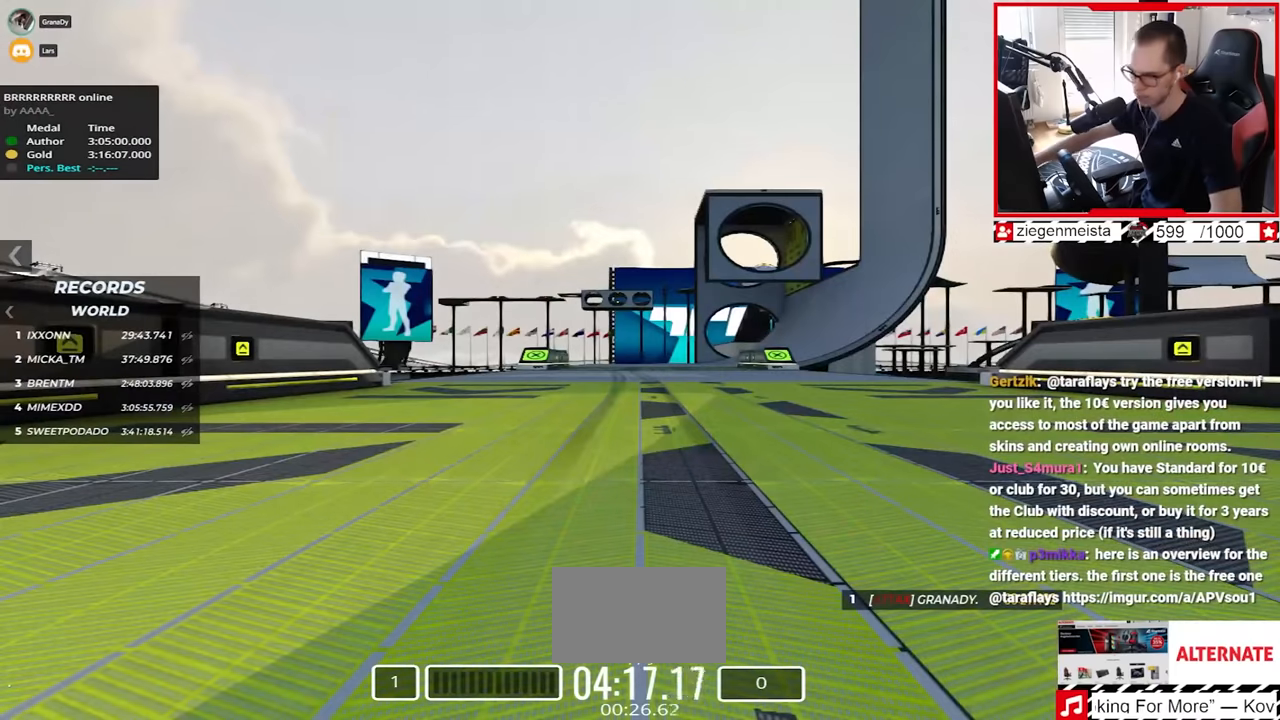
{"keys": ["up"], "events": []}
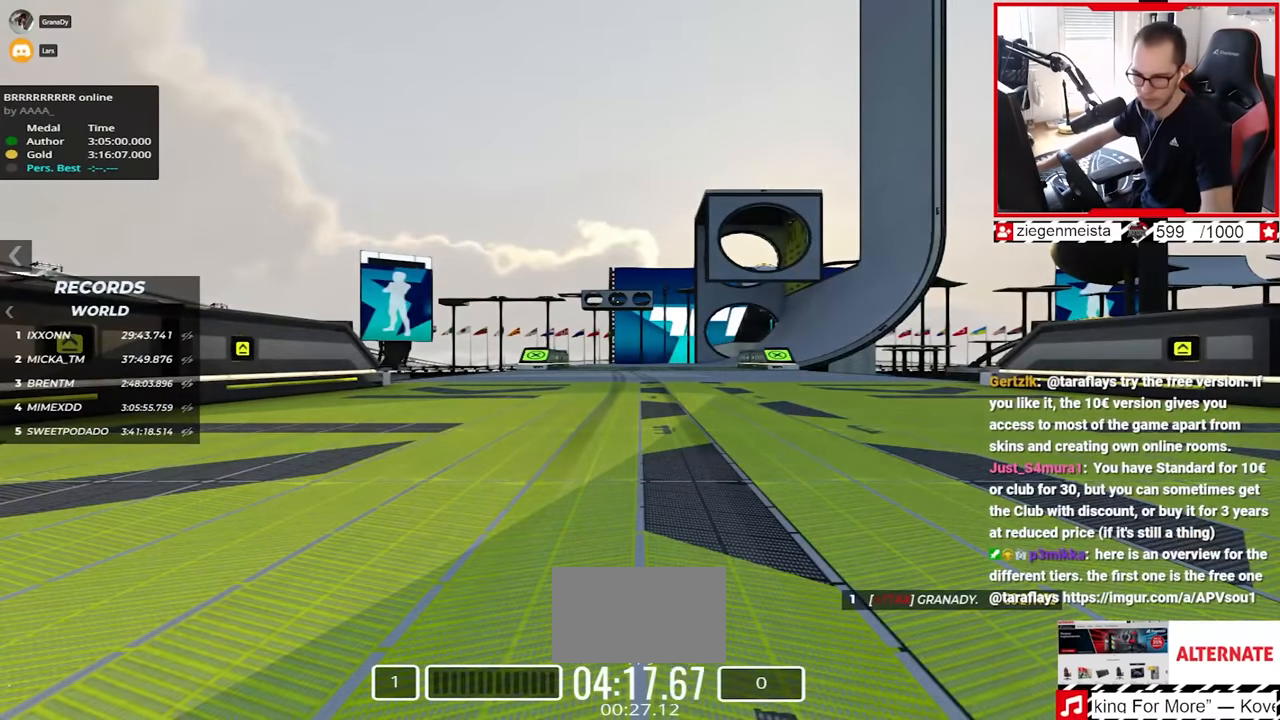
{"keys": ["left", "up"], "events": [[500, "left", "down"]]}
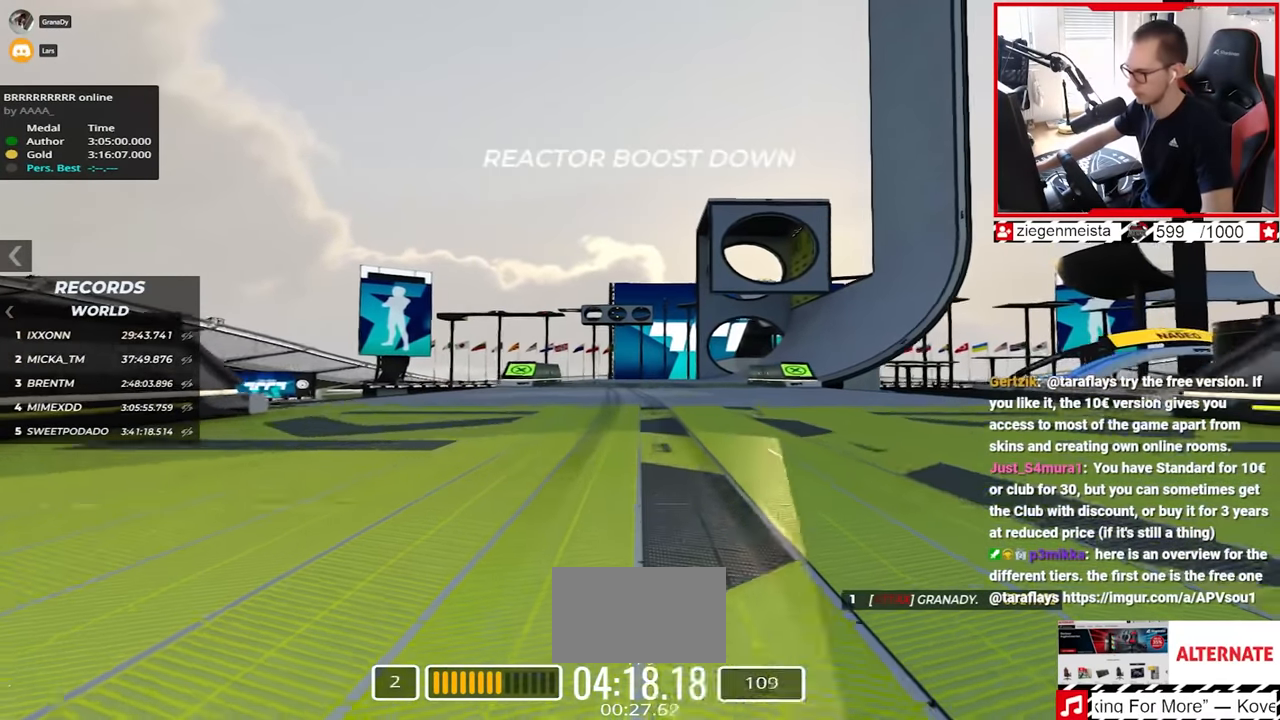
{"keys": ["up"], "events": [[67, "left", "up"]]}
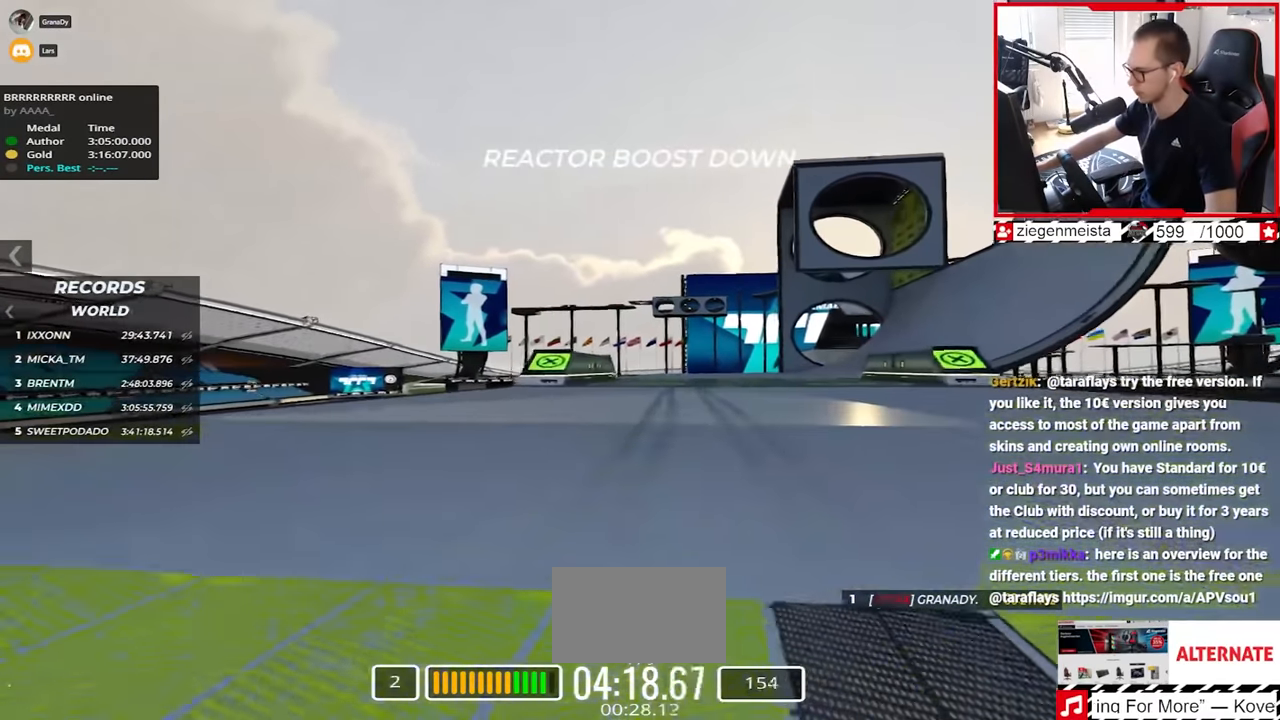
{"keys": ["right", "up"], "events": [[384, "right", "down"]]}
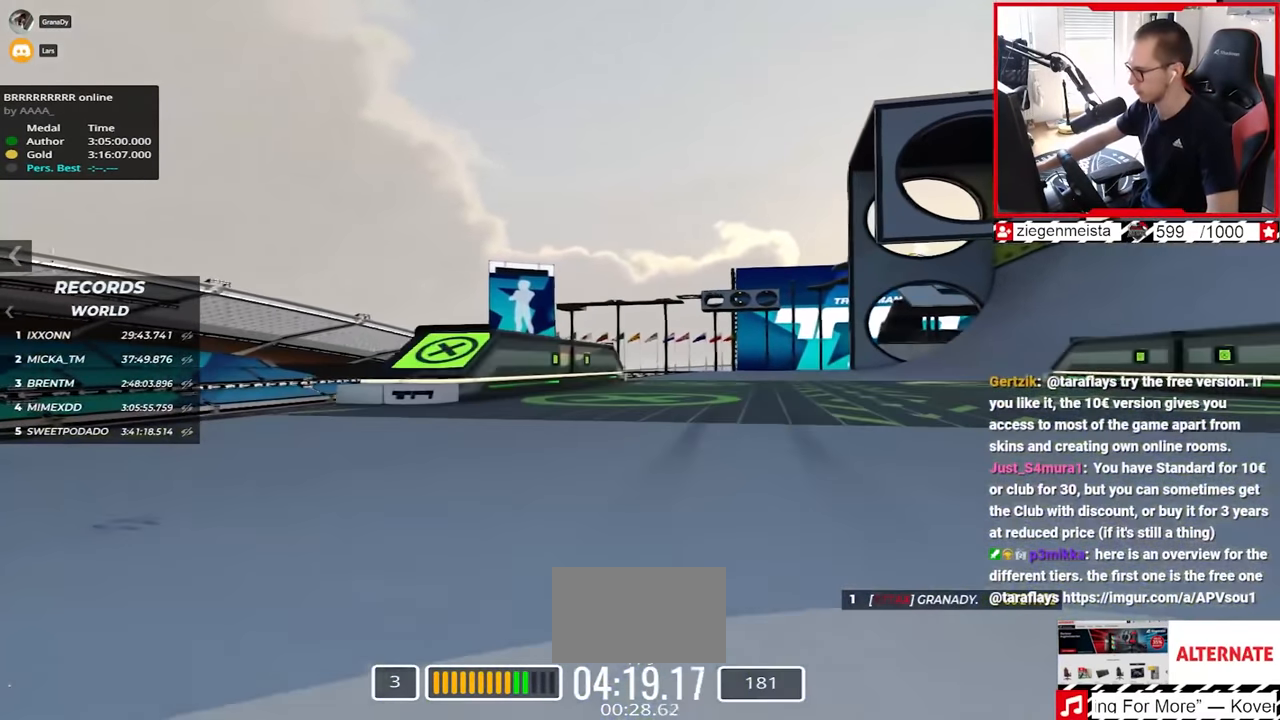
{"keys": ["right", "up"], "events": []}
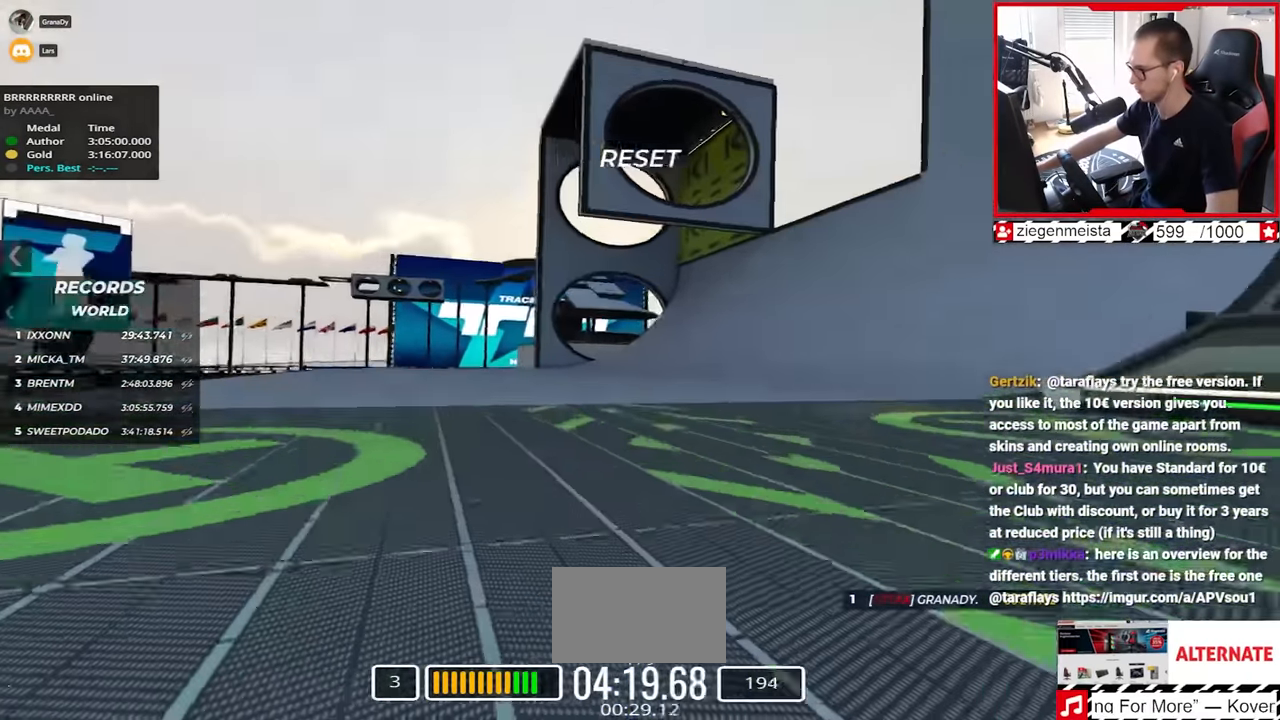
{"keys": ["left", "up"], "events": [[84, "right", "up"], [250, "left", "down"]]}
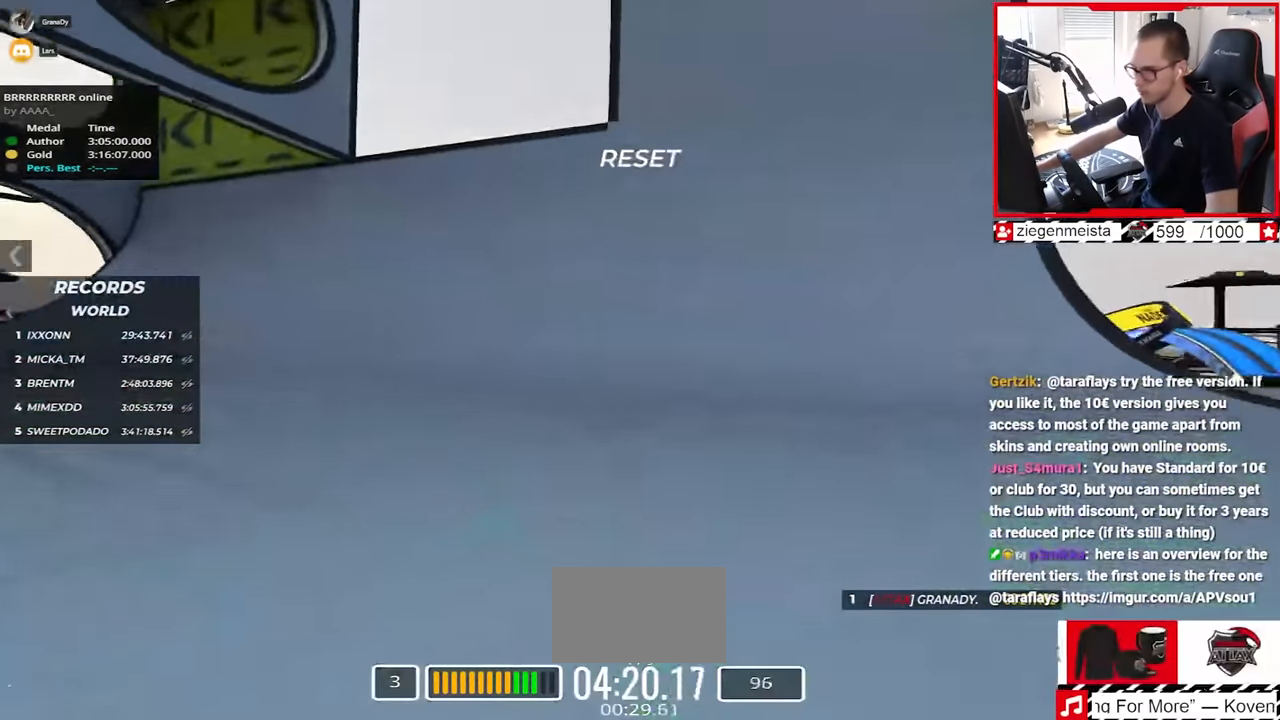
{"keys": ["left", "up"], "events": []}
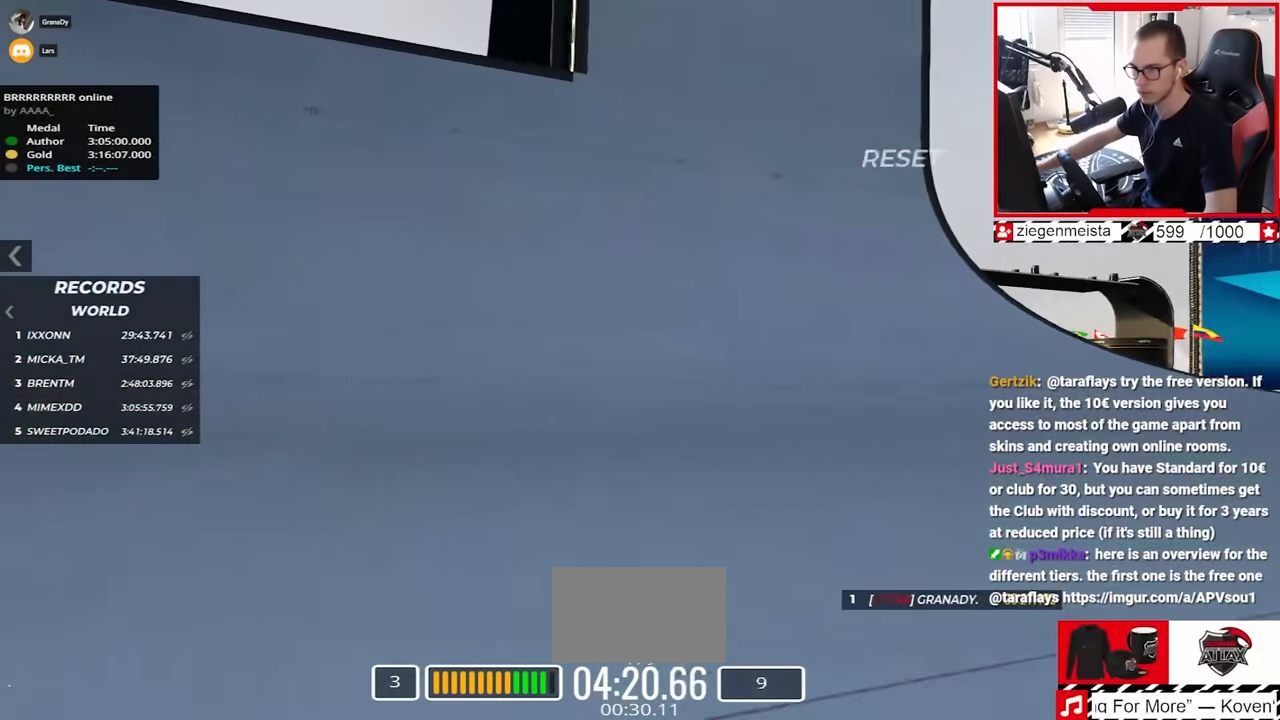
{"keys": ["left", "up"], "events": [[417, "down", "down"], [484, "down", "up"]]}
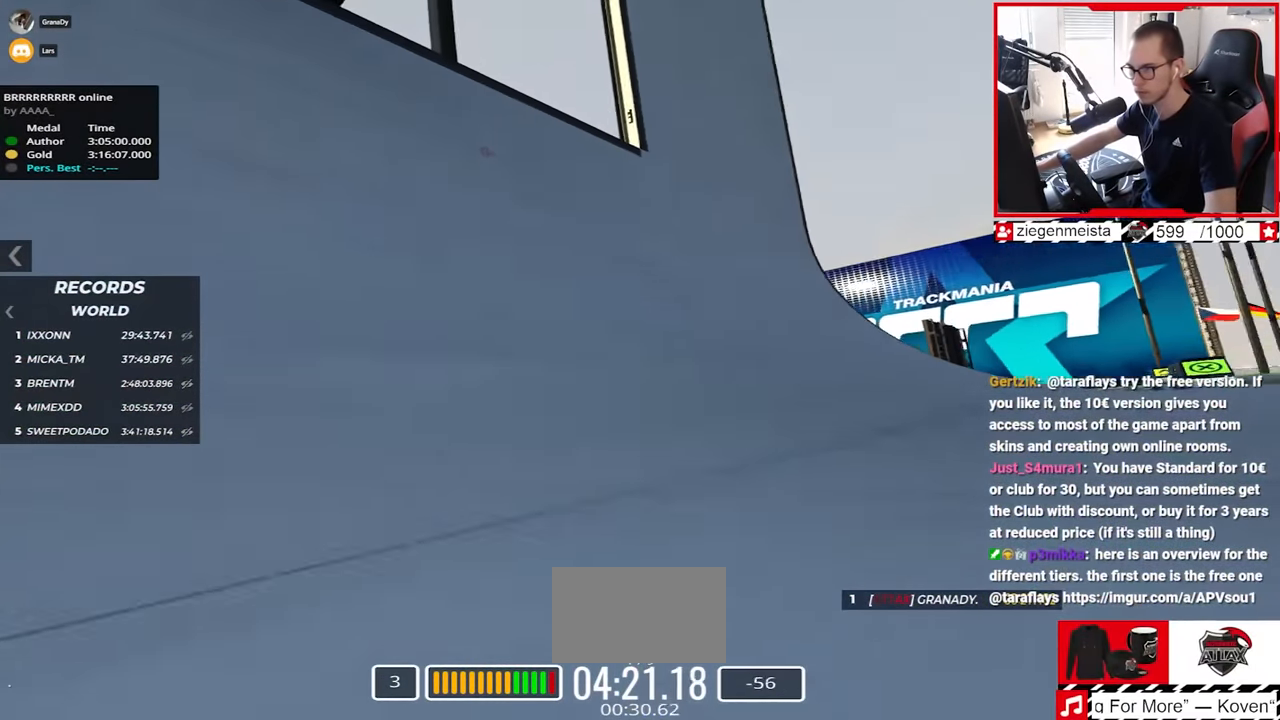
{"keys": ["left", "up"], "events": []}
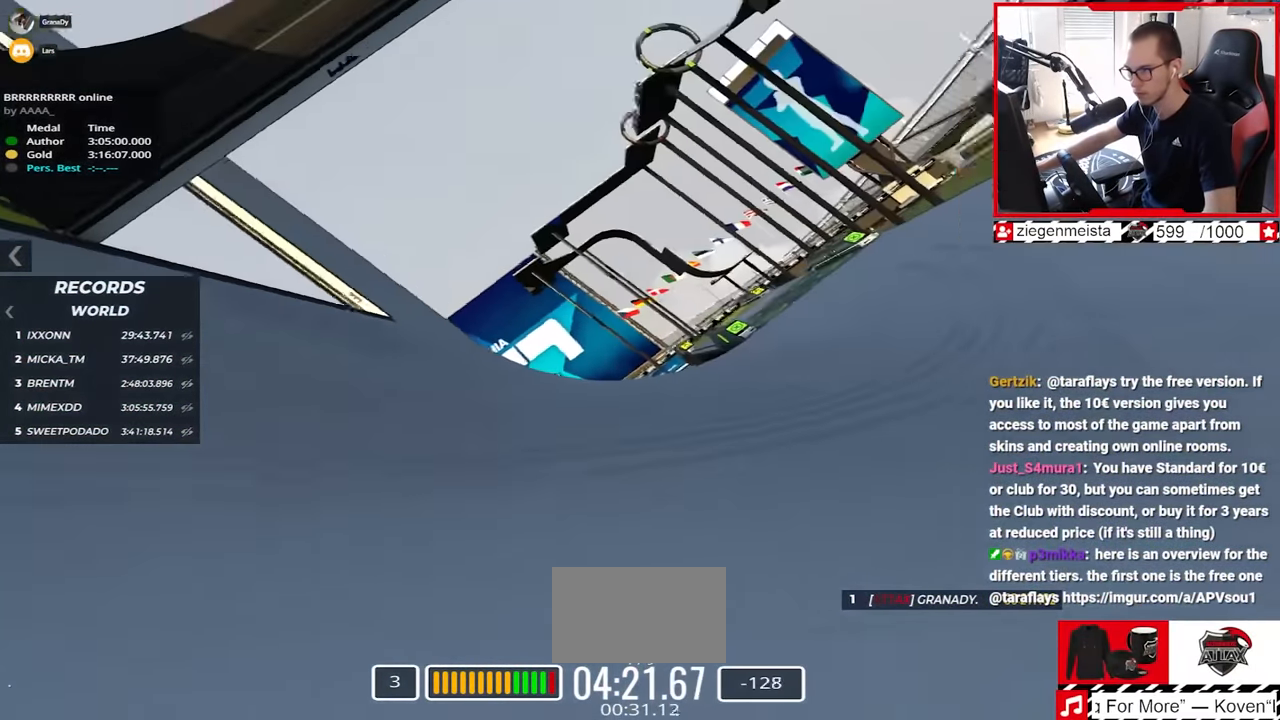
{"keys": ["left", "up"], "events": [[250, "down", "down"], [384, "down", "up"]]}
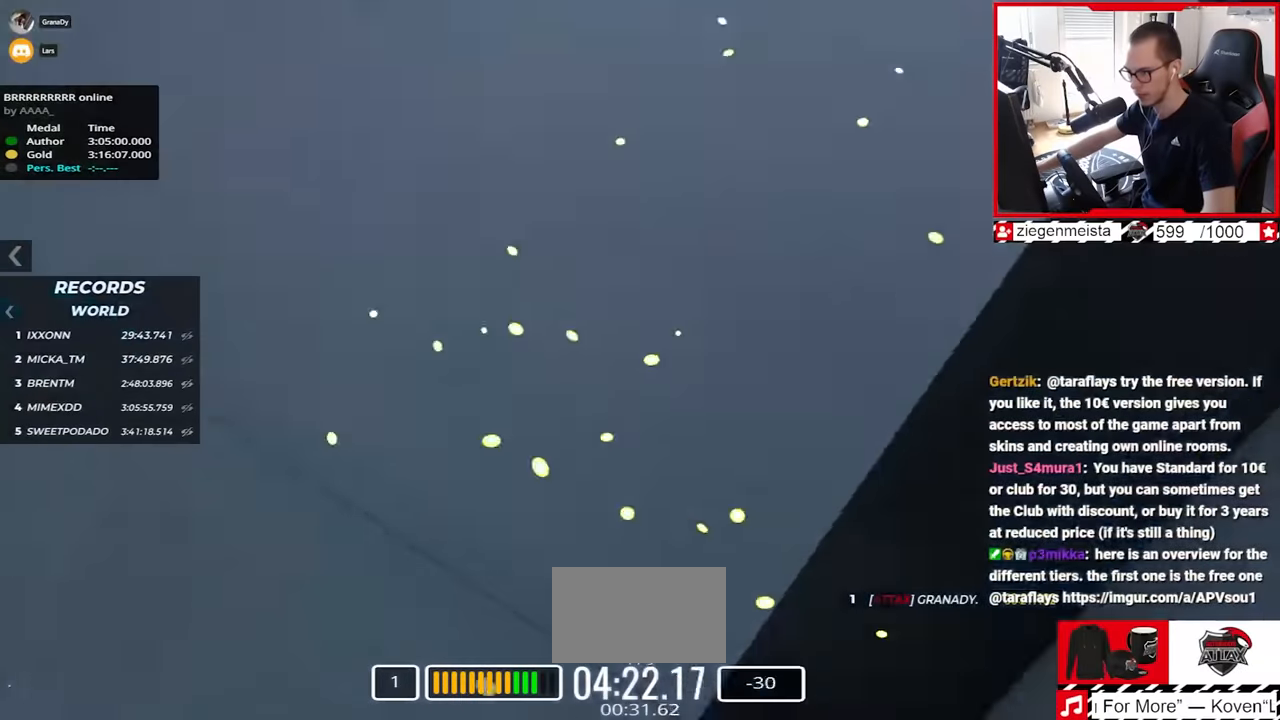
{"keys": ["left", "up"], "events": []}
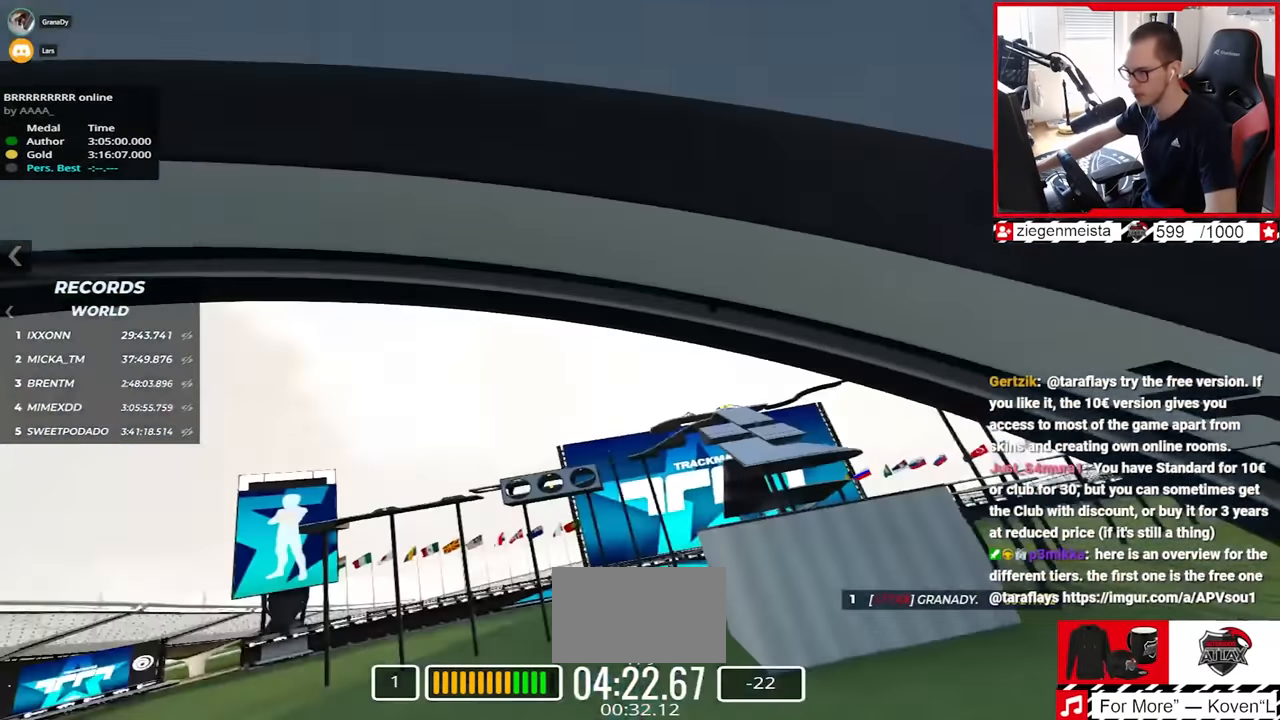
{"keys": ["up"], "events": [[134, "left", "up"]]}